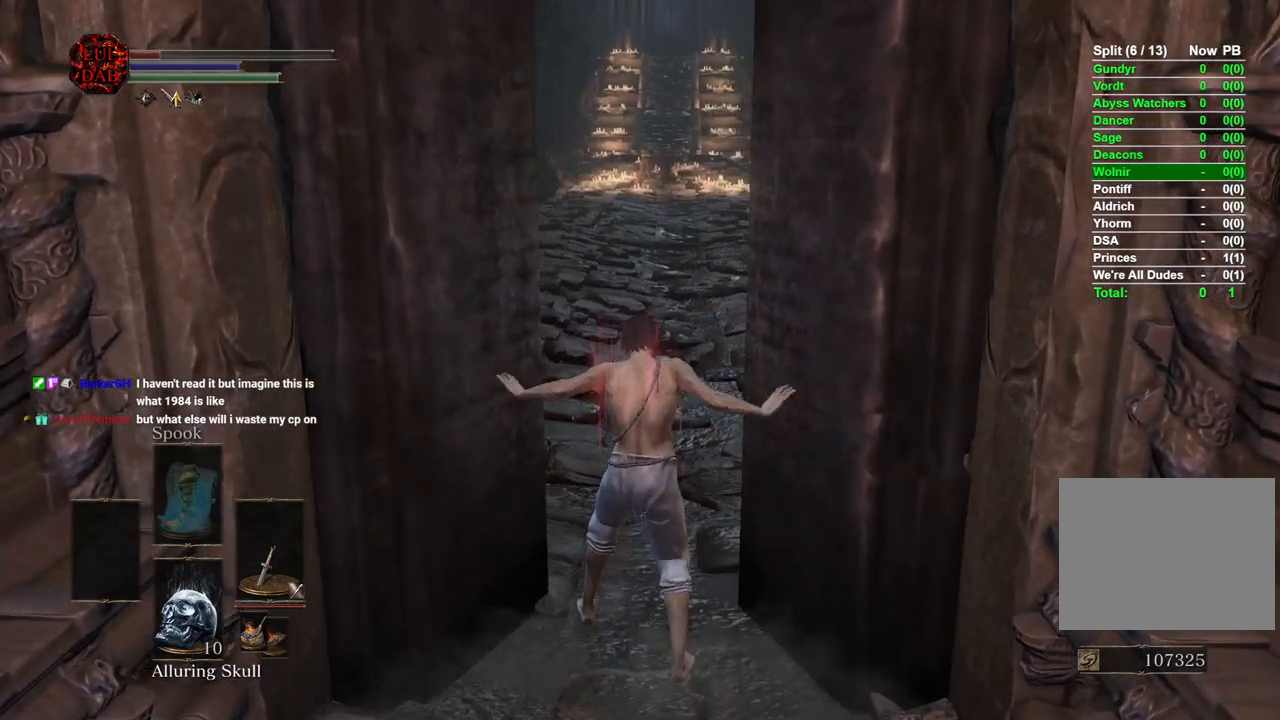
Gameplay with a controller (PlayStation layout); each line is a JSON object with the inputs held at the frame after it. "events" lists button and stick changes between this image and that frame as [ms after this image, input, new state], when the widget could be followed in between.
{"buttons": ["CIRCLE"], "left_stick": "up", "right_stick": "center", "events": [[267, "CIRCLE", "down"], [383, "CIRCLE", "up"], [450, "CIRCLE", "down"]]}
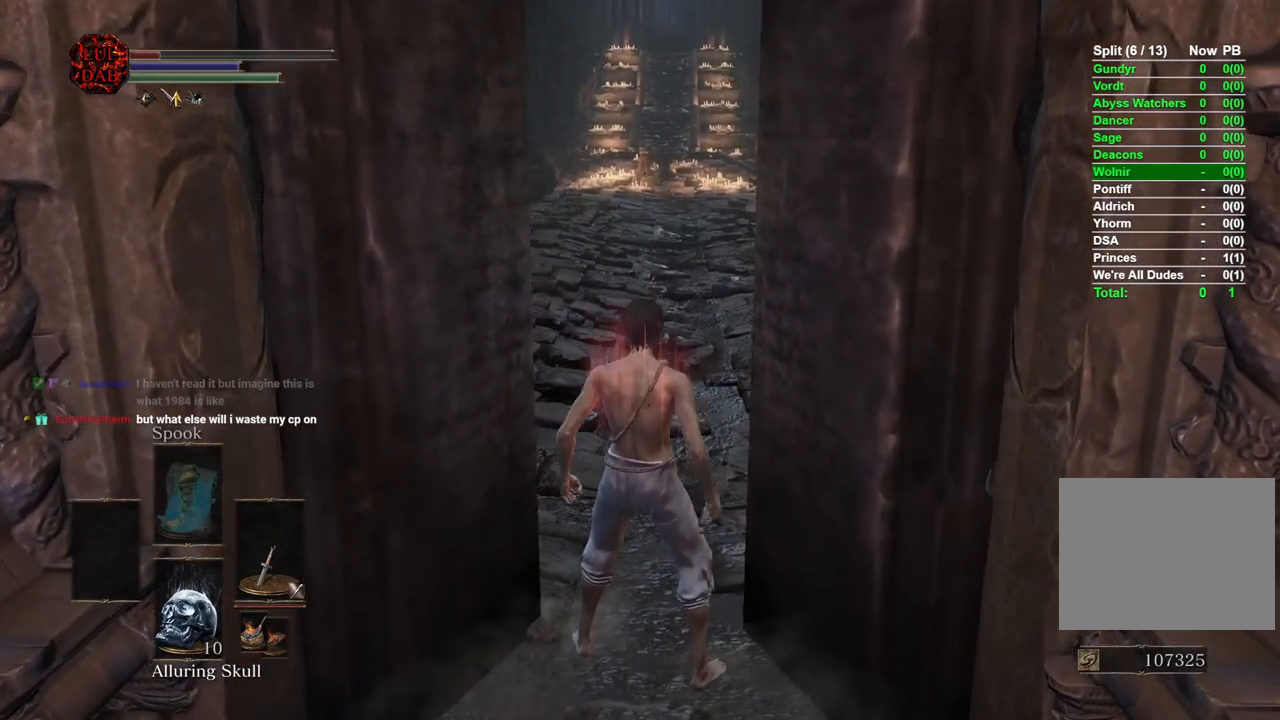
{"buttons": [], "left_stick": "up", "right_stick": "center", "events": [[33, "CIRCLE", "up"], [117, "CIRCLE", "down"], [217, "CIRCLE", "up"]]}
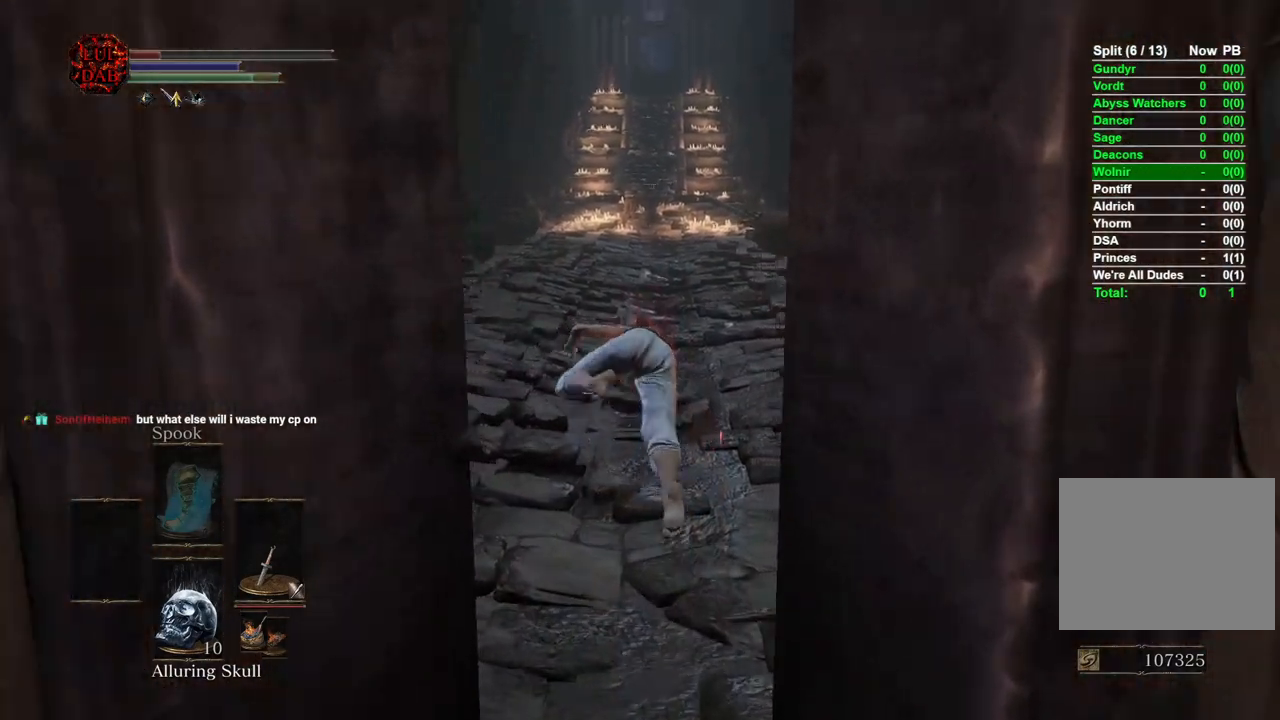
{"buttons": ["CIRCLE"], "left_stick": "up", "right_stick": "center", "events": [[117, "CIRCLE", "down"]]}
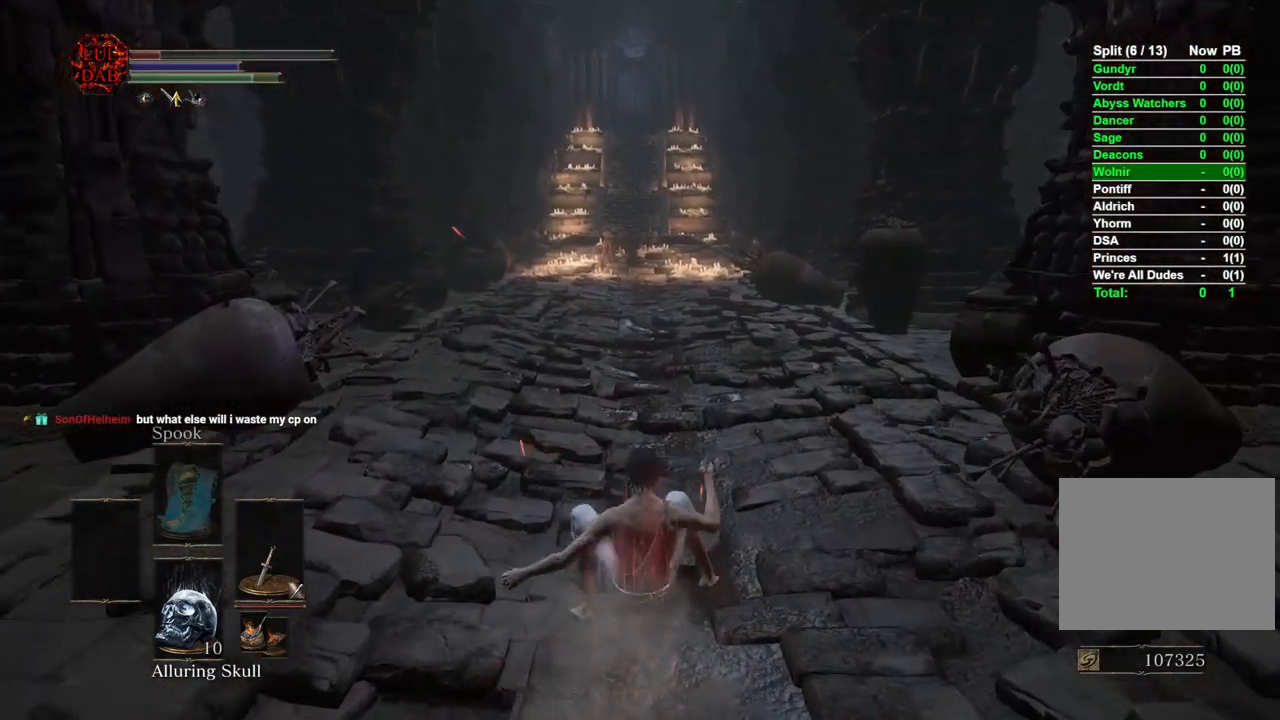
{"buttons": ["CIRCLE"], "left_stick": "up", "right_stick": "center", "events": [[267, "DPAD_DOWN", "down"], [417, "DPAD_DOWN", "up"]]}
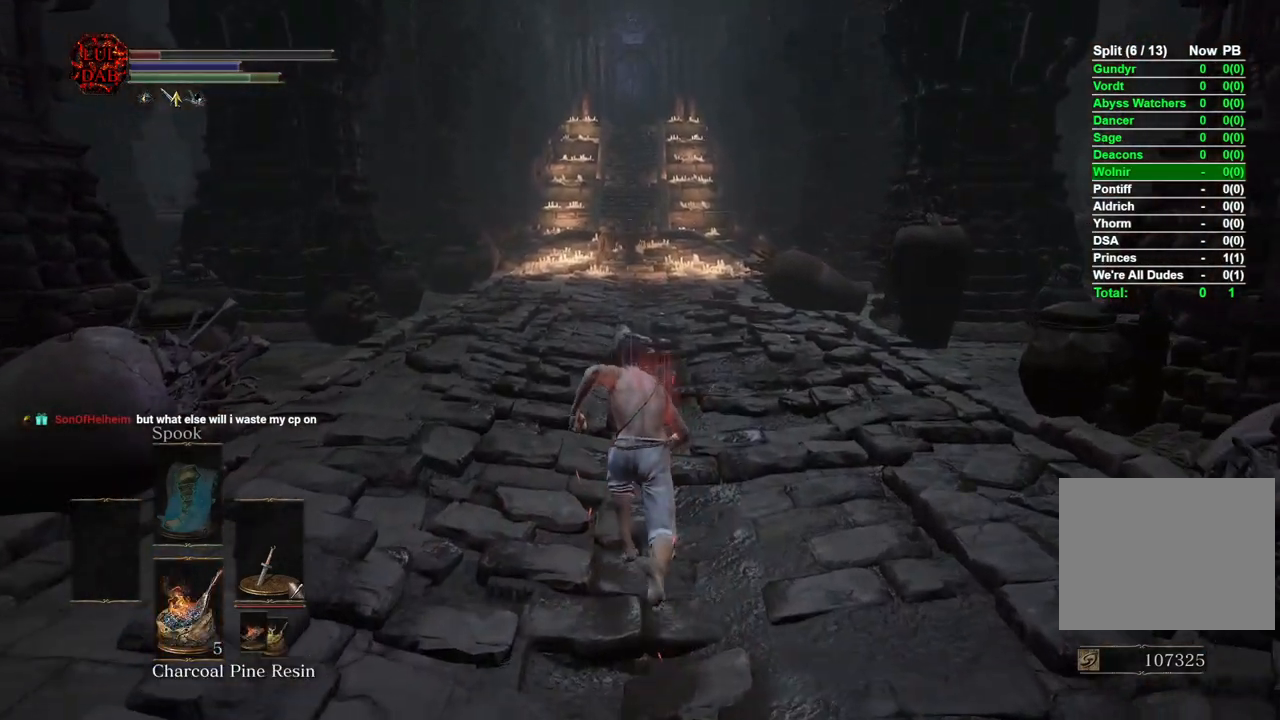
{"buttons": ["CIRCLE", "DPAD_DOWN"], "left_stick": "up", "right_stick": "center", "events": [[67, "DPAD_DOWN", "down"], [200, "DPAD_DOWN", "up"], [433, "DPAD_DOWN", "down"]]}
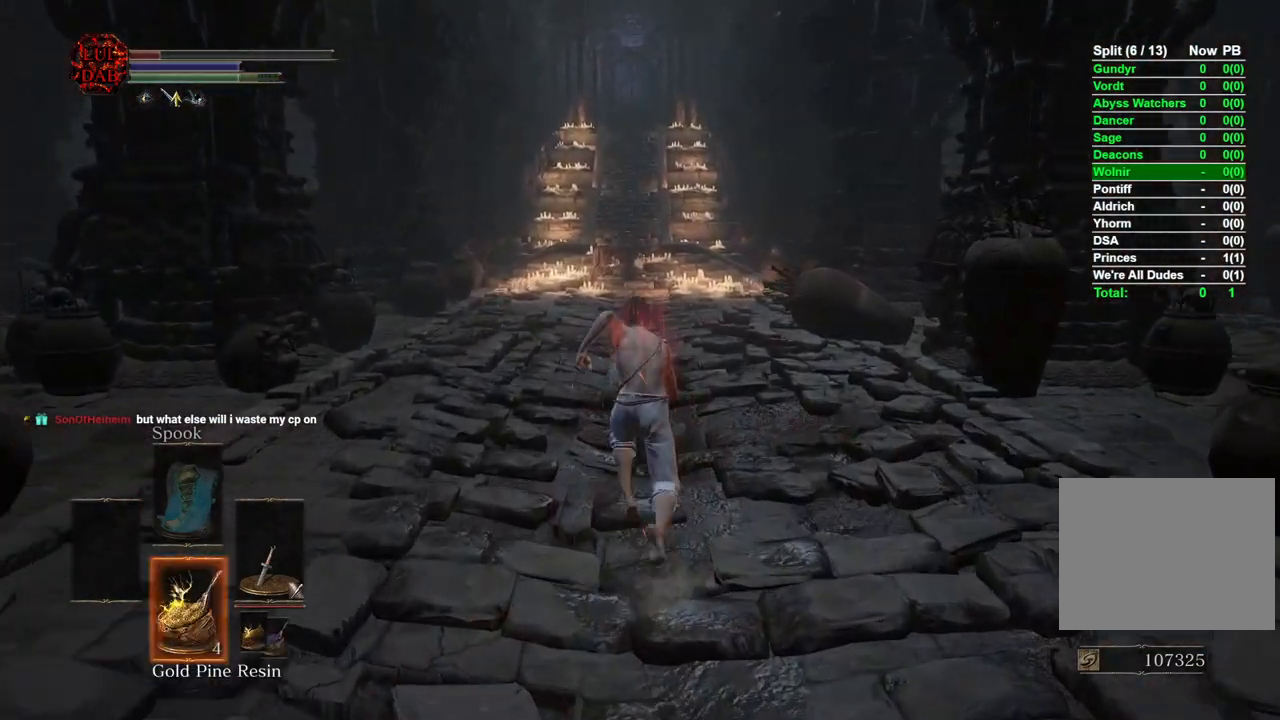
{"buttons": ["CIRCLE"], "left_stick": "up", "right_stick": "center", "events": [[33, "DPAD_DOWN", "up"], [150, "DPAD_DOWN", "down"], [267, "DPAD_DOWN", "up"], [367, "DPAD_DOWN", "down"], [483, "DPAD_DOWN", "up"]]}
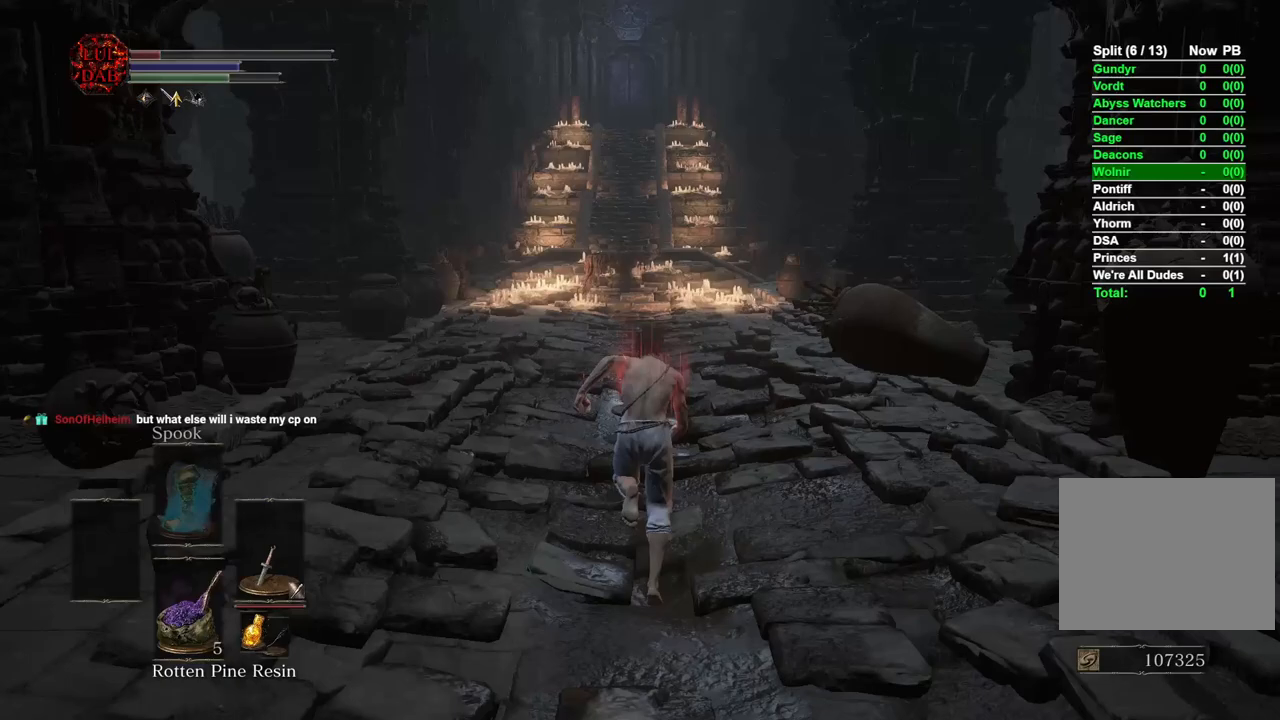
{"buttons": ["CIRCLE", "DPAD_DOWN"], "left_stick": "up", "right_stick": "center", "events": [[83, "DPAD_DOWN", "down"], [183, "DPAD_DOWN", "up"], [267, "DPAD_DOWN", "down"], [383, "DPAD_DOWN", "up"], [500, "DPAD_DOWN", "down"]]}
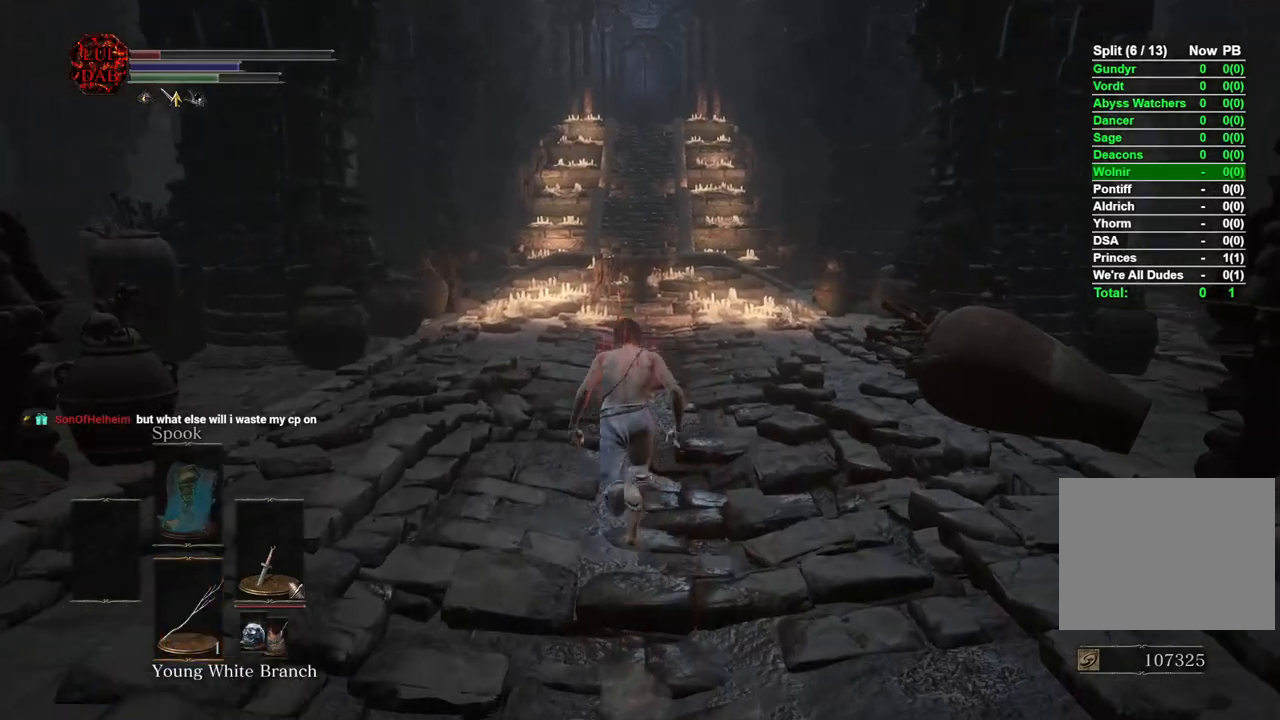
{"buttons": ["CIRCLE", "DPAD_DOWN"], "left_stick": "up", "right_stick": "center", "events": [[100, "DPAD_DOWN", "up"], [200, "DPAD_DOWN", "down"], [300, "DPAD_DOWN", "up"], [450, "DPAD_DOWN", "down"]]}
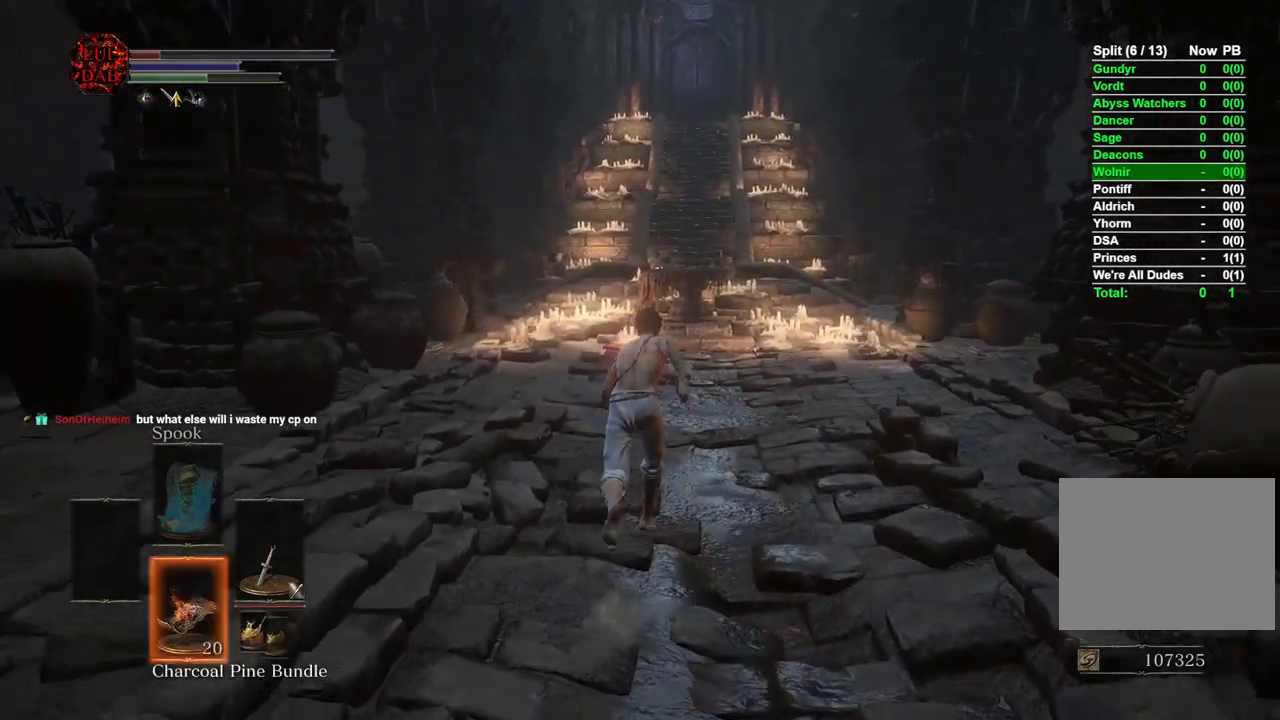
{"buttons": ["CIRCLE"], "left_stick": "up", "right_stick": "center", "events": [[50, "DPAD_DOWN", "up"]]}
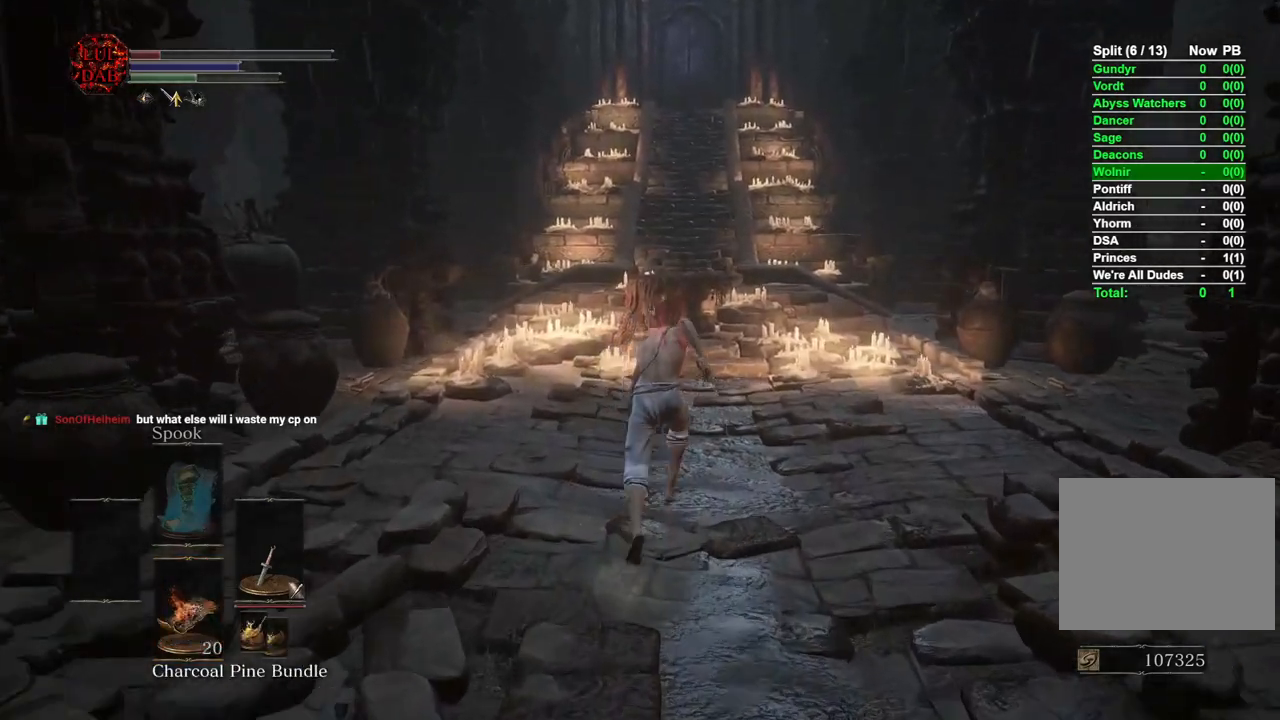
{"buttons": ["CIRCLE"], "left_stick": "up", "right_stick": "center", "events": []}
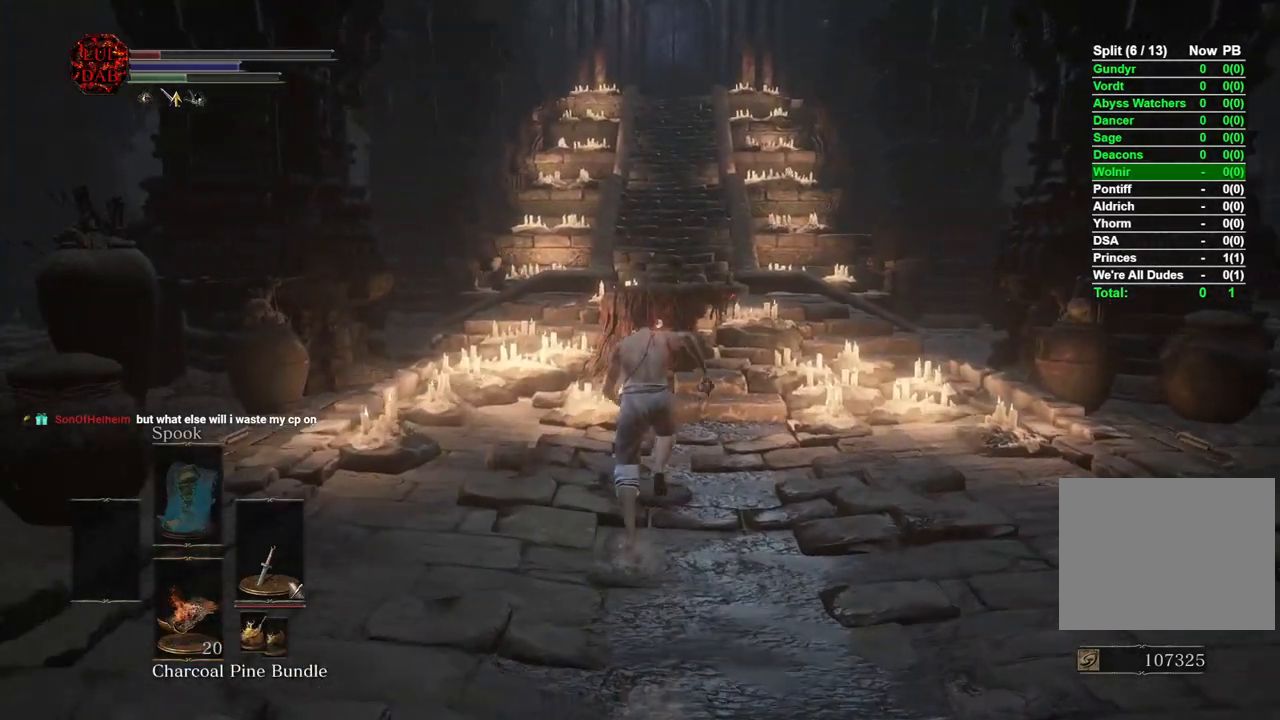
{"buttons": [], "left_stick": "up", "right_stick": "center", "events": [[350, "CIRCLE", "up"]]}
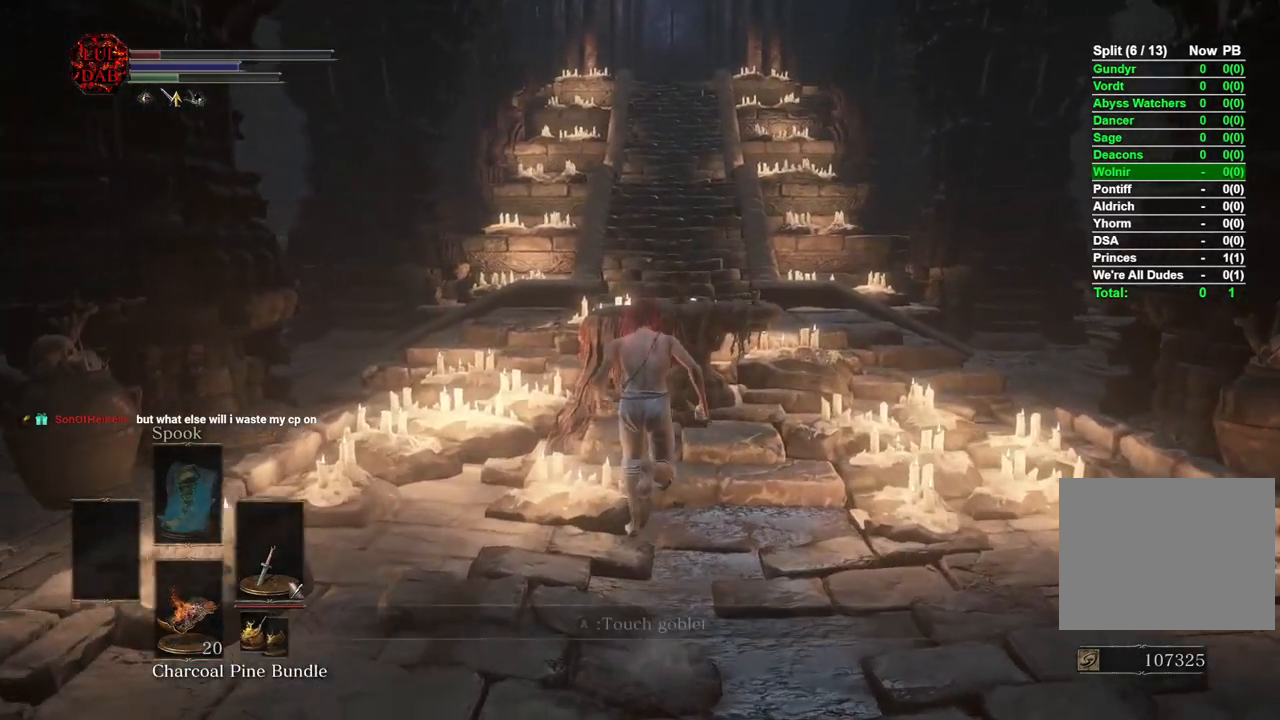
{"buttons": [], "left_stick": "up", "right_stick": "center", "events": [[317, "CROSS", "down"], [417, "CROSS", "up"]]}
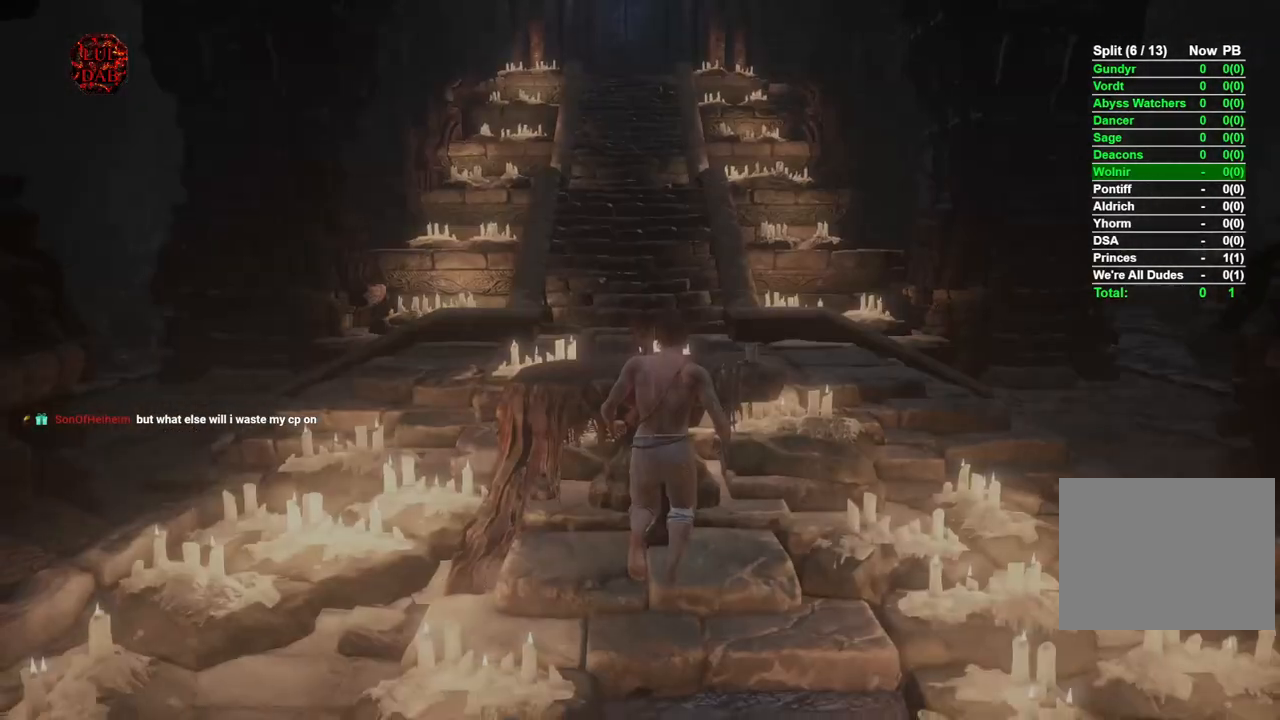
{"buttons": [], "left_stick": "center", "right_stick": "center", "events": [[33, "CROSS", "down"], [83, "CROSS", "up"], [183, "CROSS", "down"], [200, "left_stick", "center"], [267, "CROSS", "up"]]}
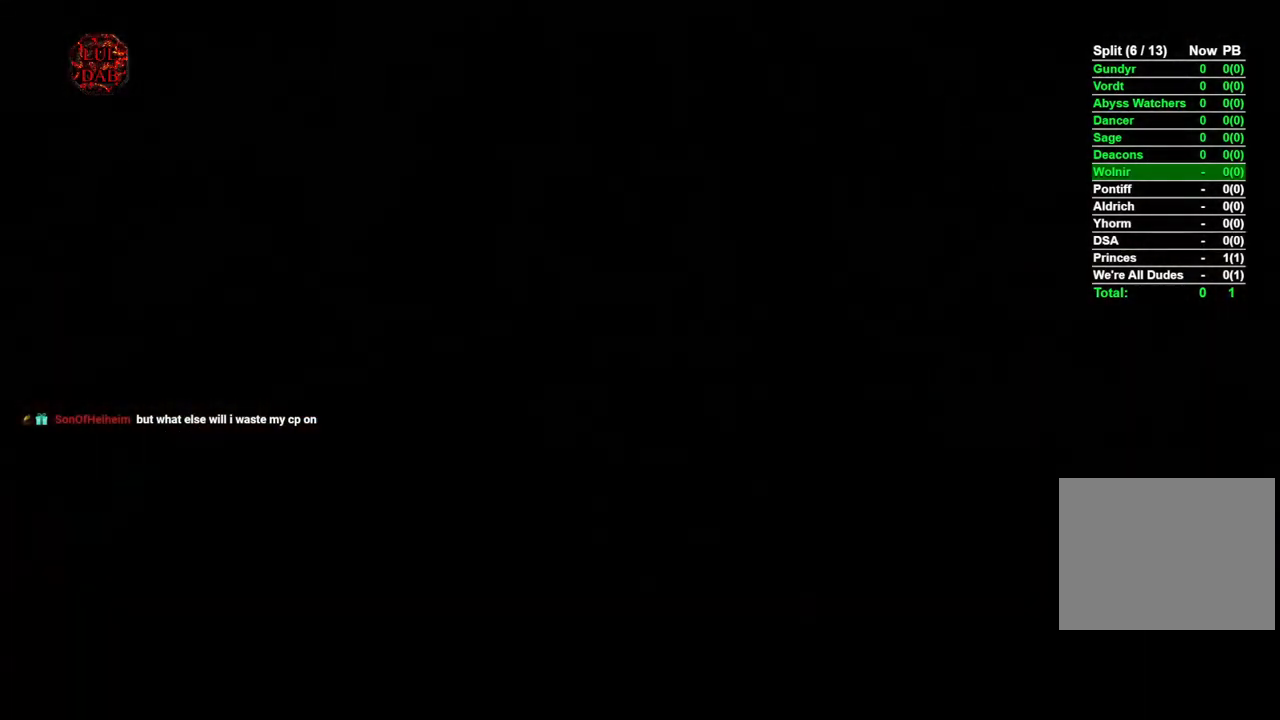
{"buttons": [], "left_stick": "center", "right_stick": "center"}
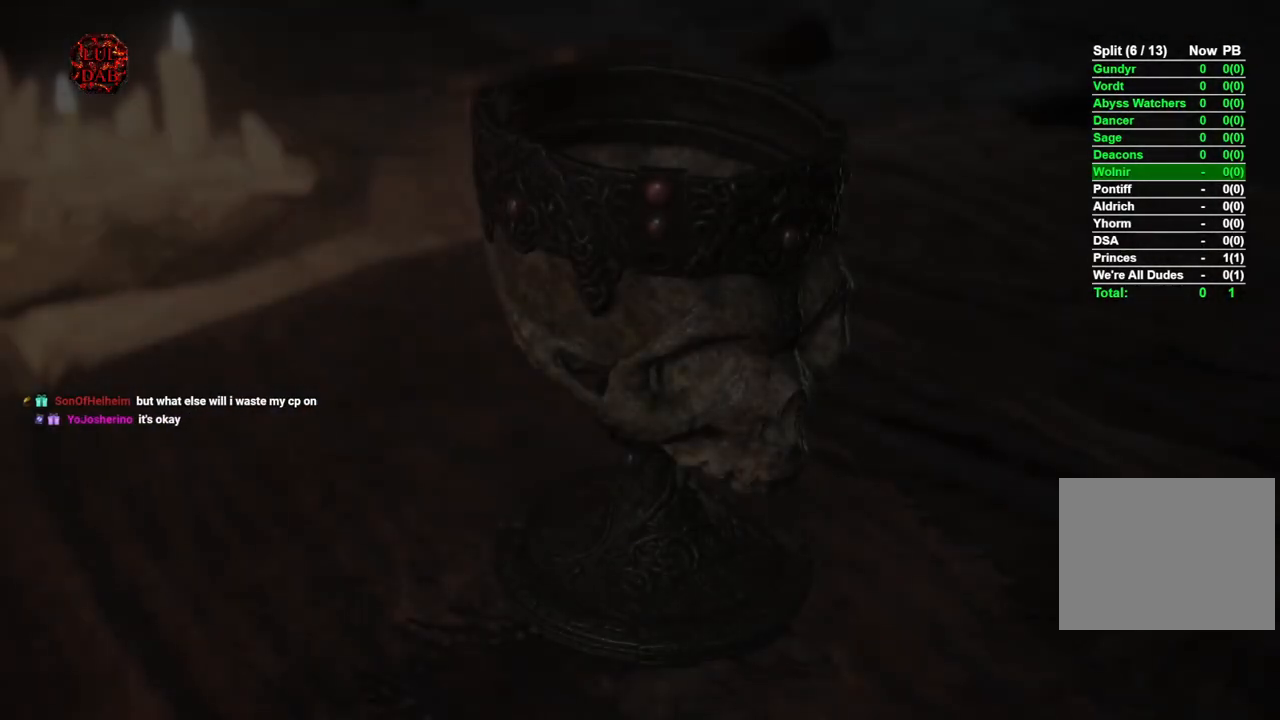
{"buttons": [], "left_stick": "center", "right_stick": "center", "events": []}
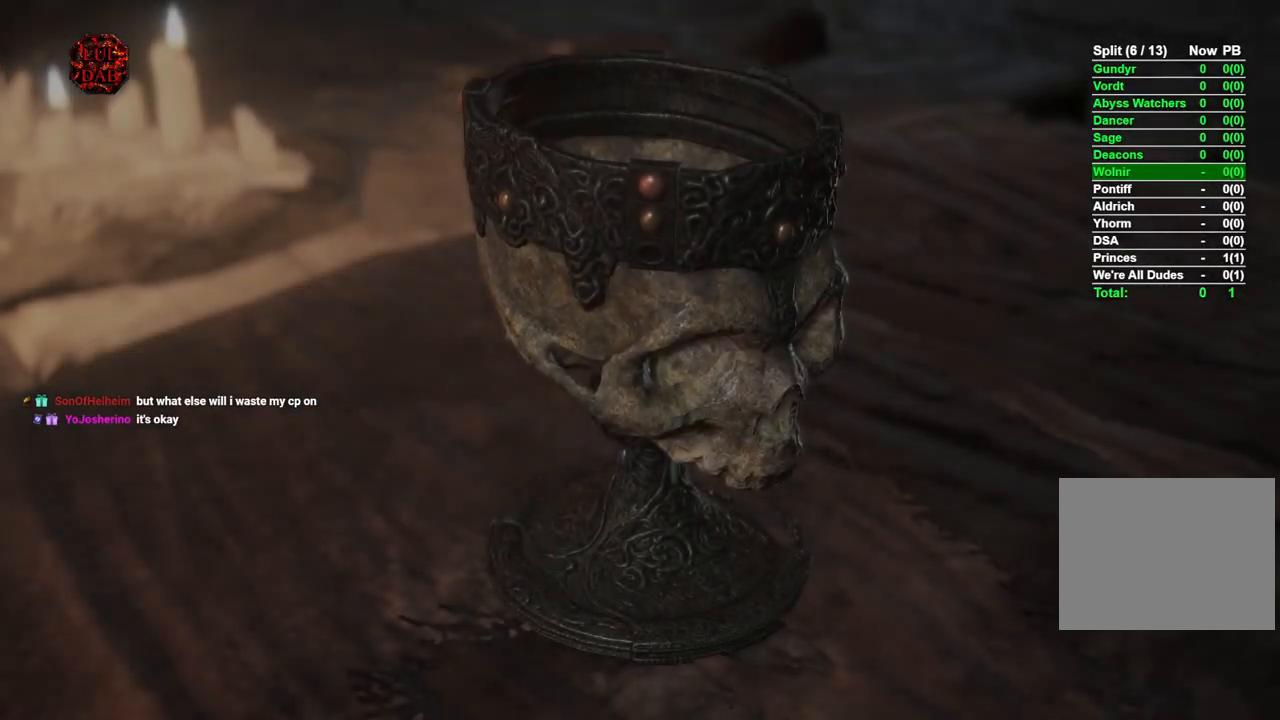
{"buttons": [], "left_stick": "center", "right_stick": "center", "events": []}
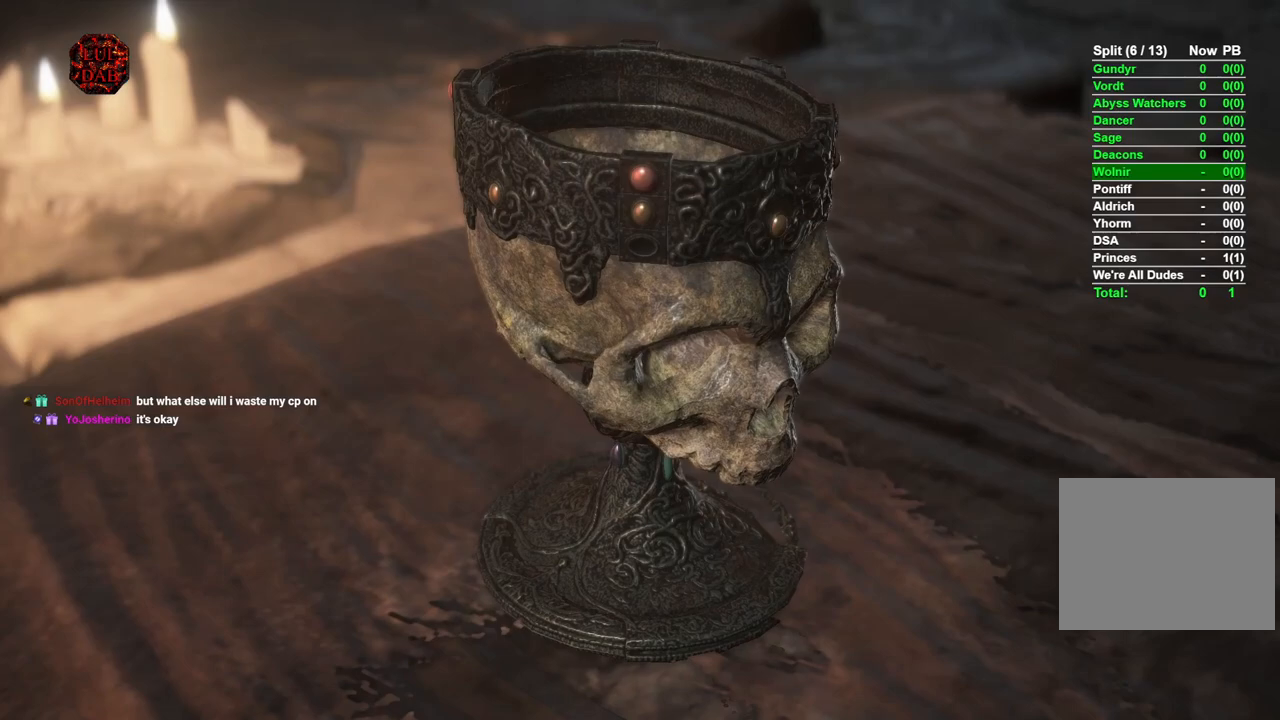
{"buttons": [], "left_stick": "center", "right_stick": "center", "events": []}
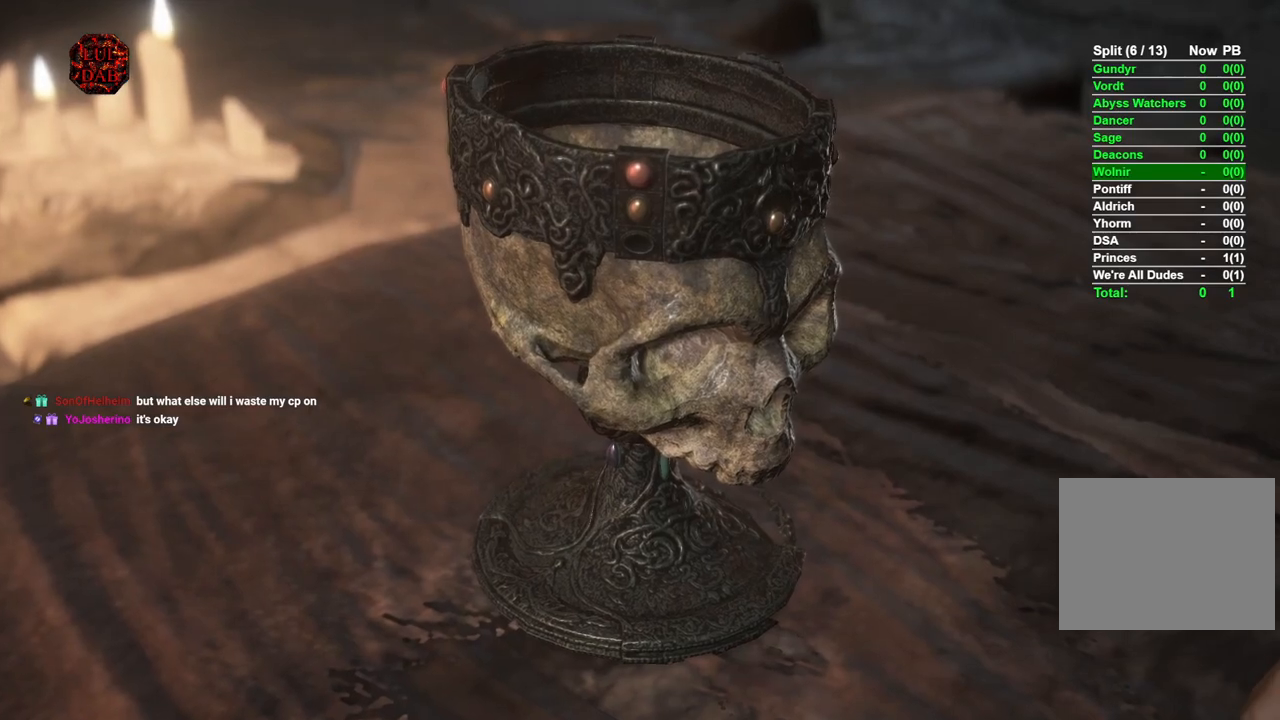
{"buttons": [], "left_stick": "center", "right_stick": "center", "events": []}
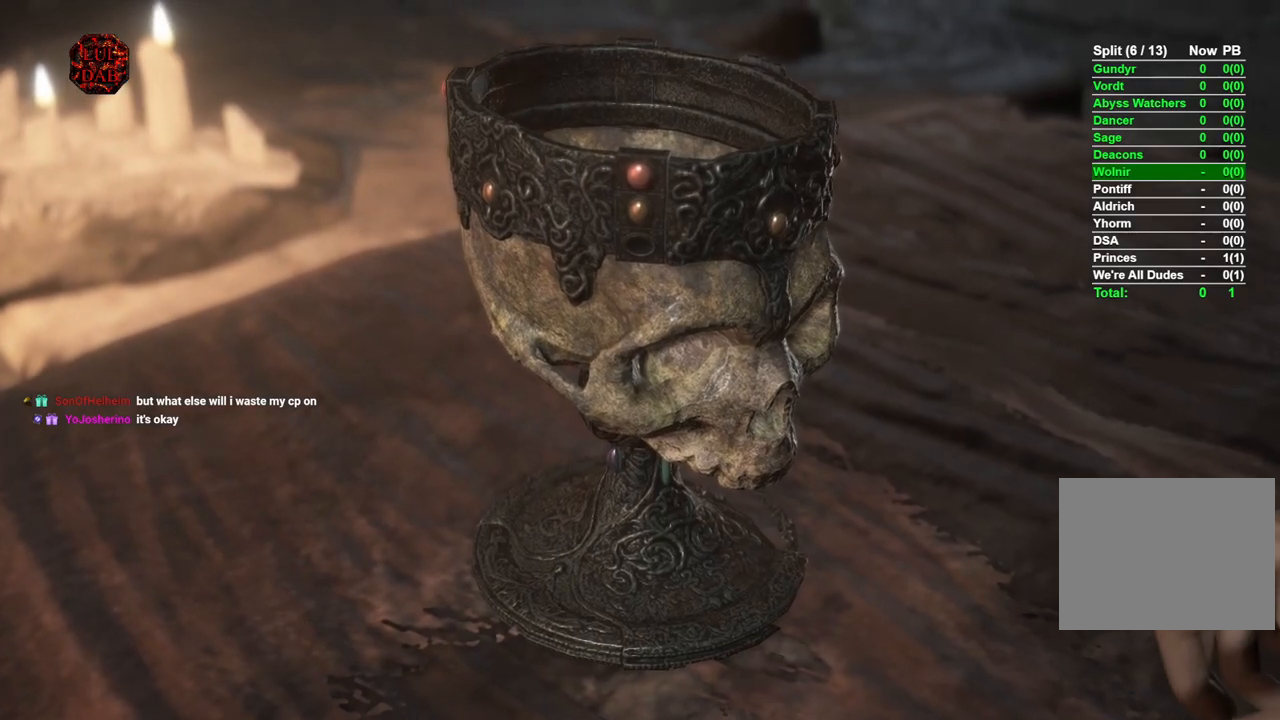
{"buttons": [], "left_stick": "center", "right_stick": "center", "events": []}
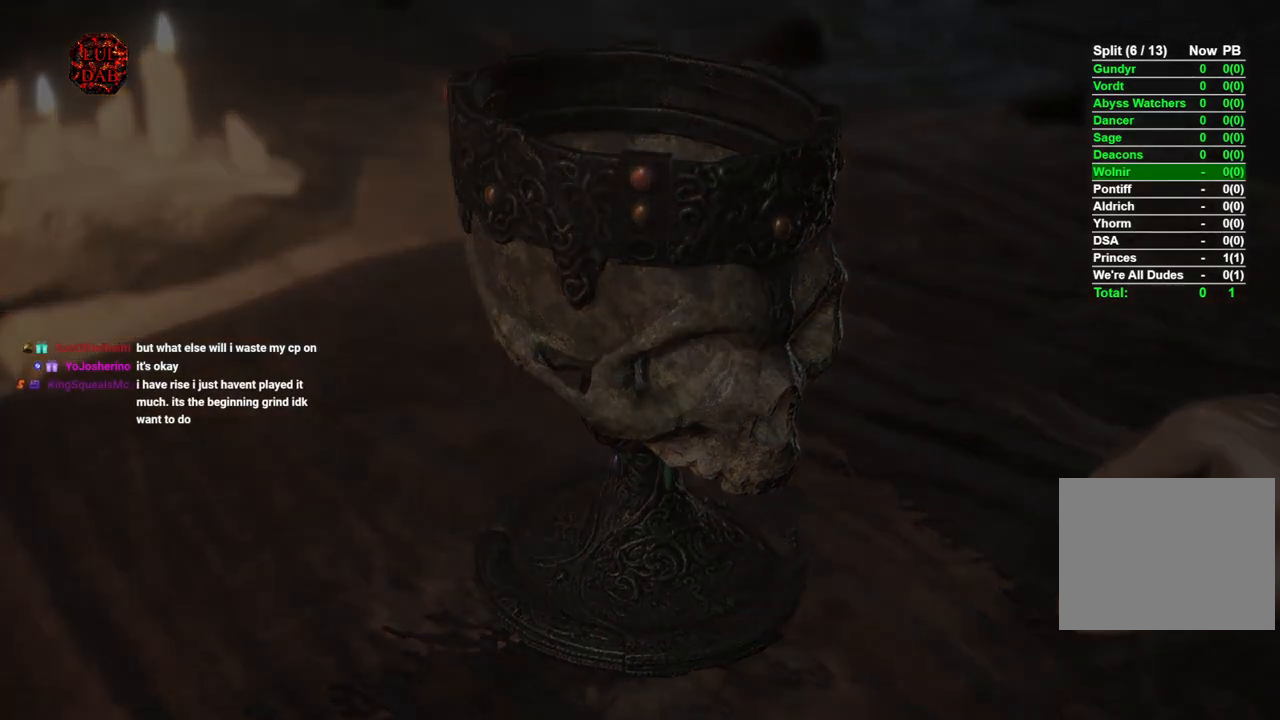
{"buttons": [], "left_stick": "center", "right_stick": "center", "events": []}
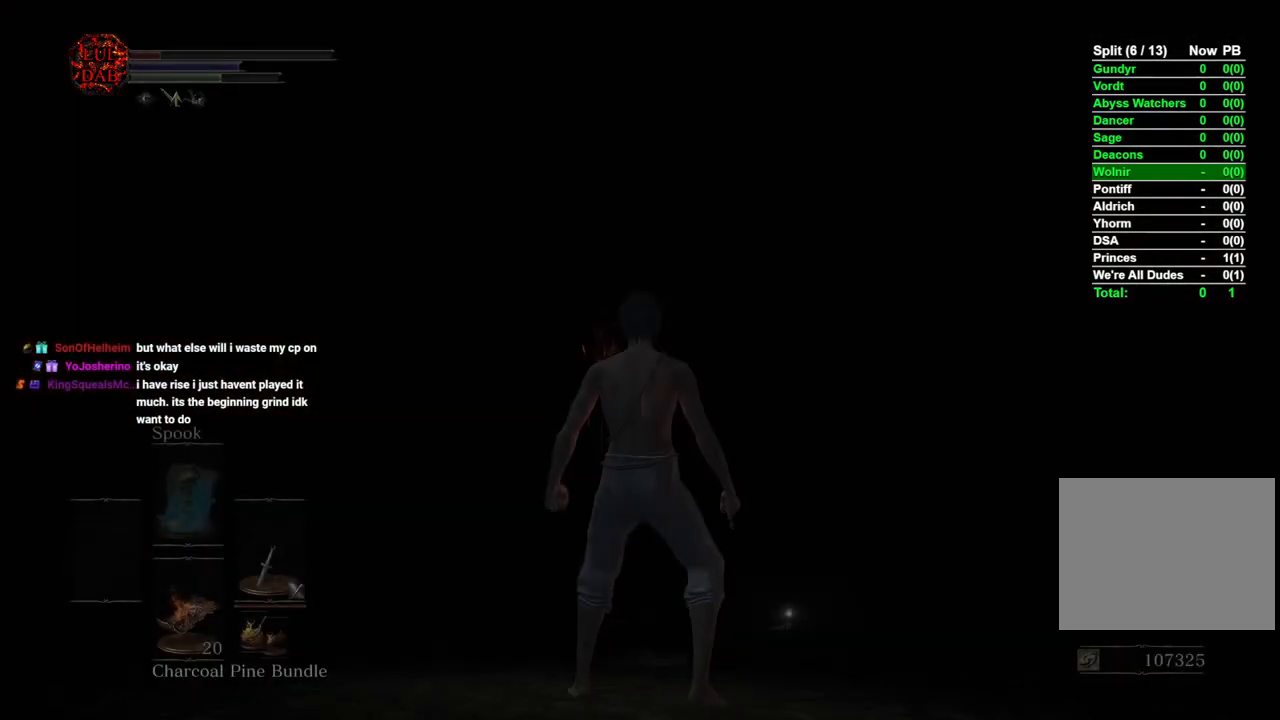
{"buttons": [], "left_stick": "up-right", "right_stick": "center", "events": [[67, "right_stick", "down"], [200, "right_stick", "center"], [283, "left_stick", "up-right"], [283, "right_stick", "down"], [417, "right_stick", "center"]]}
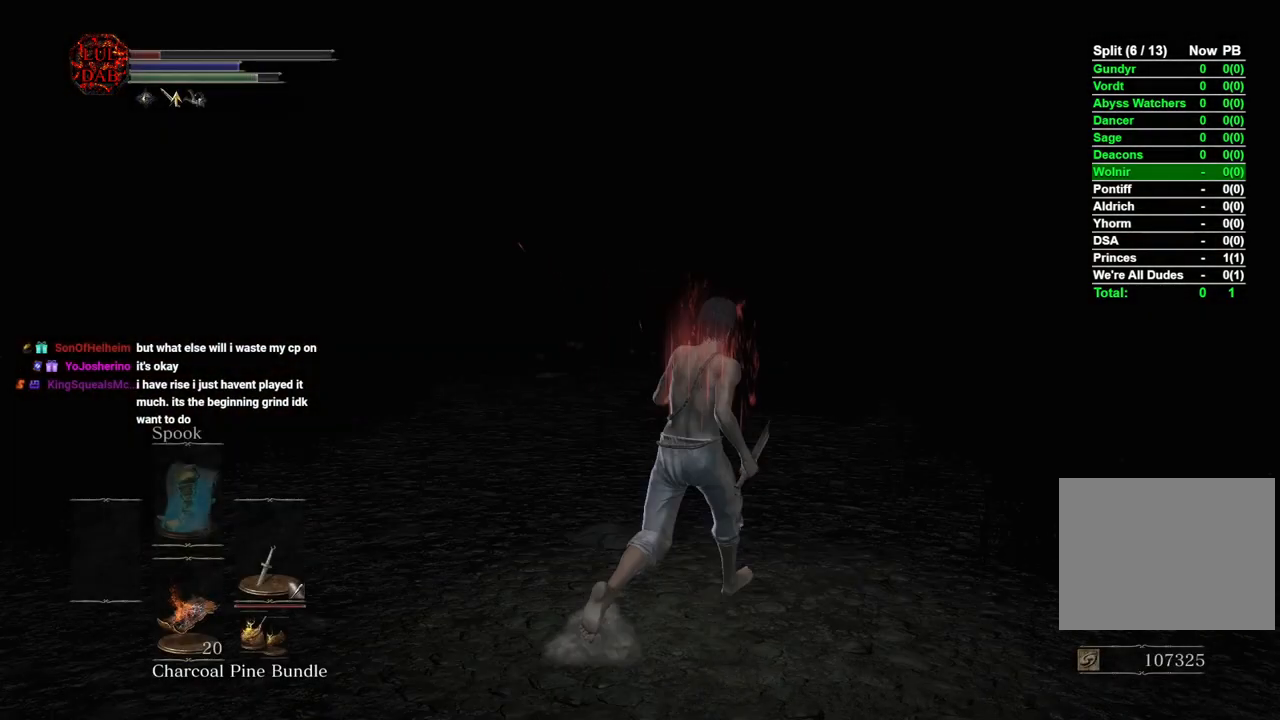
{"buttons": ["CIRCLE"], "left_stick": "up-right", "right_stick": "center", "events": [[333, "CIRCLE", "down"]]}
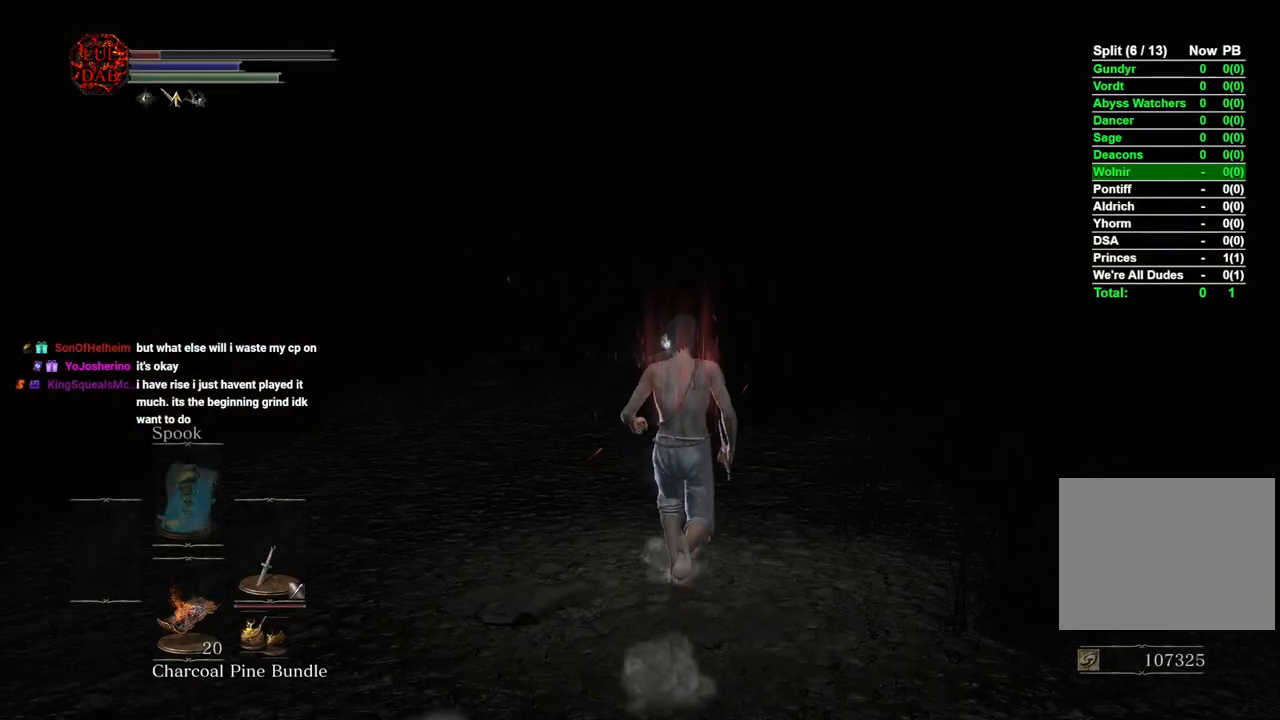
{"buttons": ["CIRCLE"], "left_stick": "up-right", "right_stick": "center", "events": []}
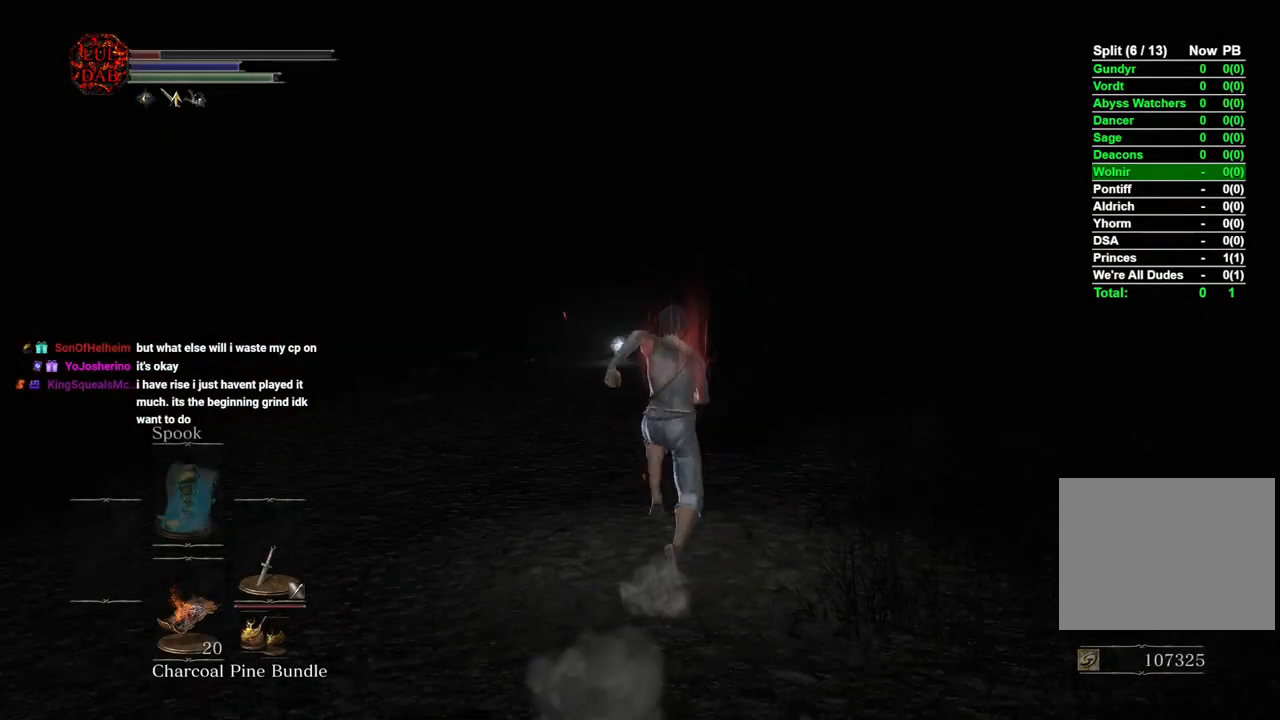
{"buttons": ["CIRCLE"], "left_stick": "up", "right_stick": "center", "events": [[417, "left_stick", "up"]]}
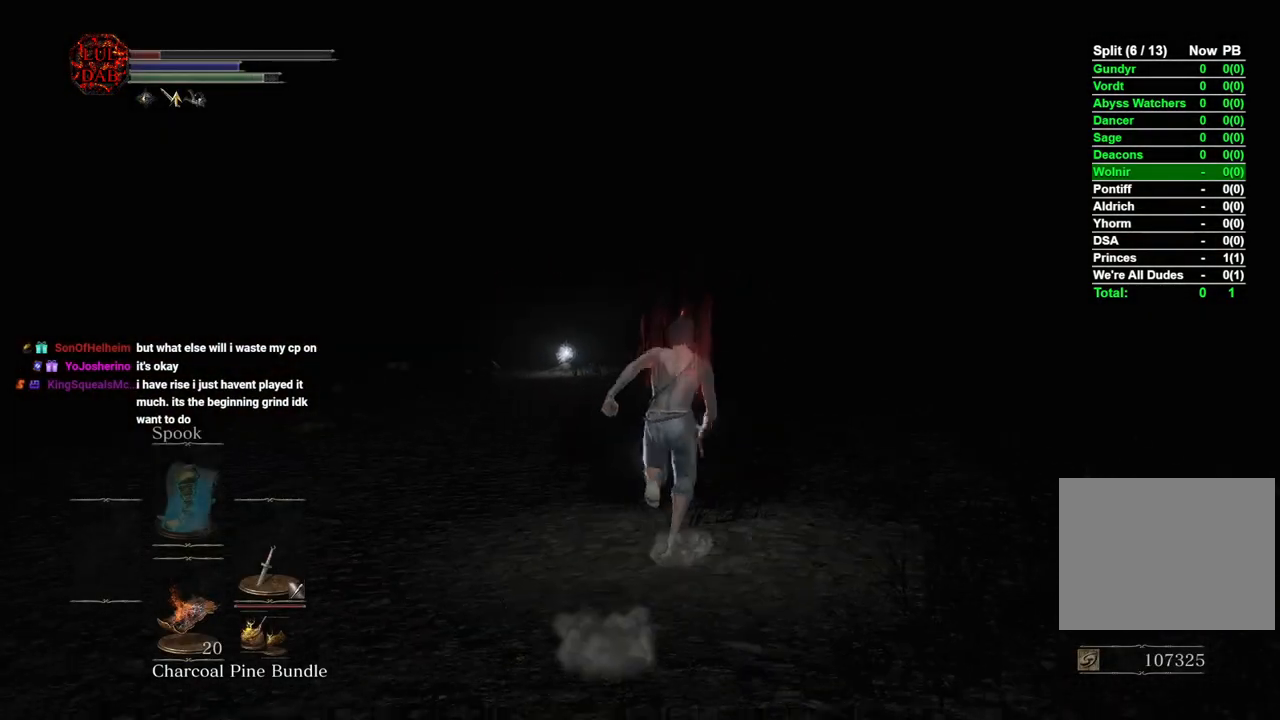
{"buttons": ["CIRCLE"], "left_stick": "up", "right_stick": "down-right", "events": [[17, "CIRCLE", "up"], [417, "CIRCLE", "down"], [450, "right_stick", "down-right"]]}
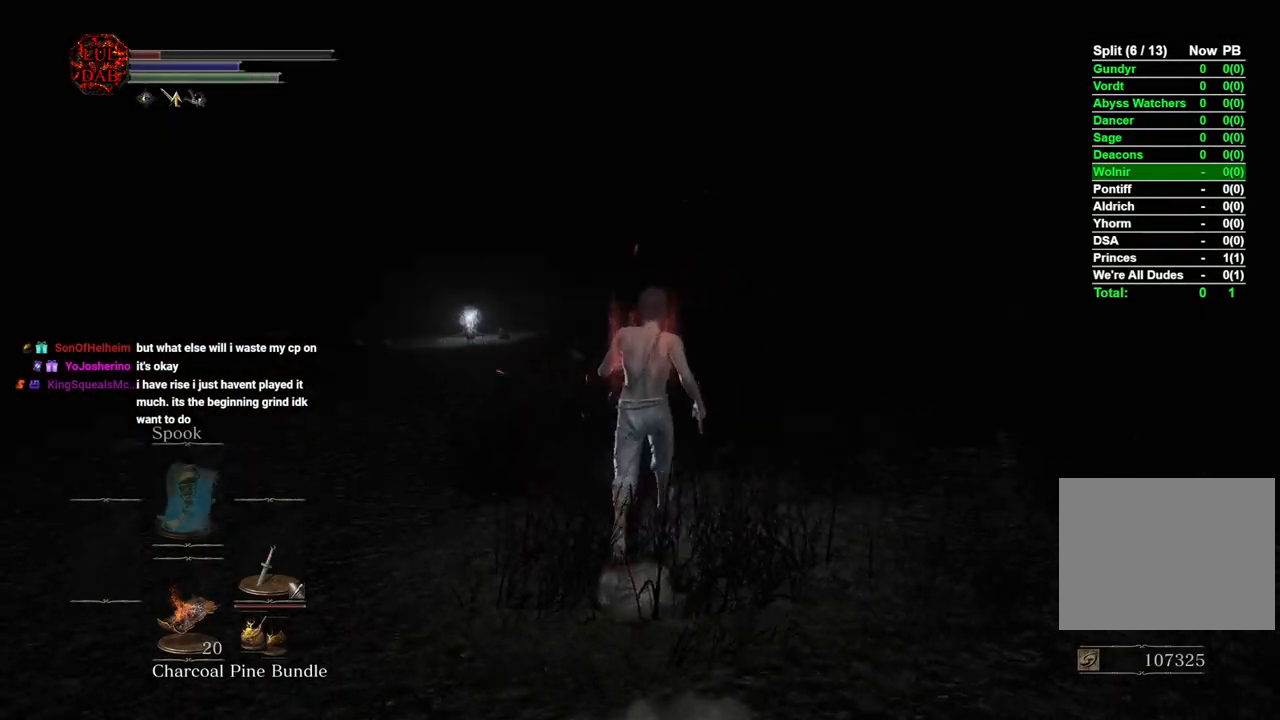
{"buttons": ["CIRCLE"], "left_stick": "up", "right_stick": "center", "events": [[100, "right_stick", "center"]]}
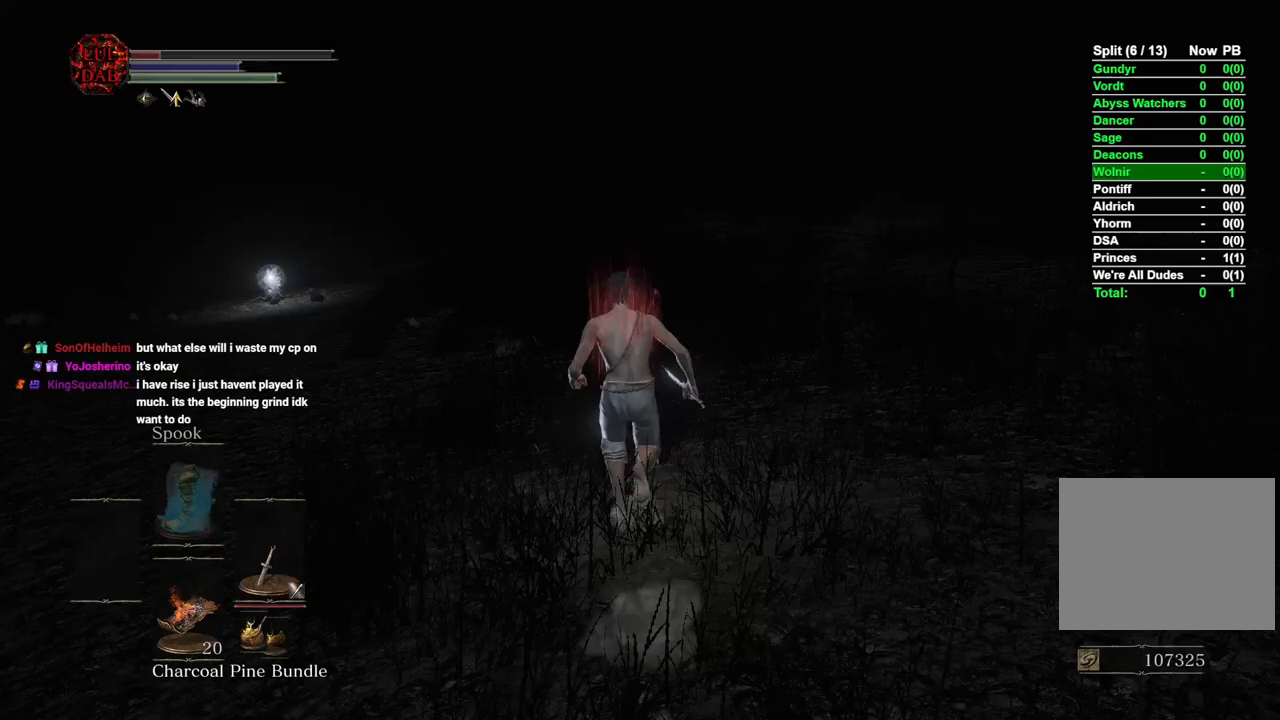
{"buttons": ["CIRCLE"], "left_stick": "up", "right_stick": "center", "events": [[217, "CIRCLE", "up"], [400, "CIRCLE", "down"]]}
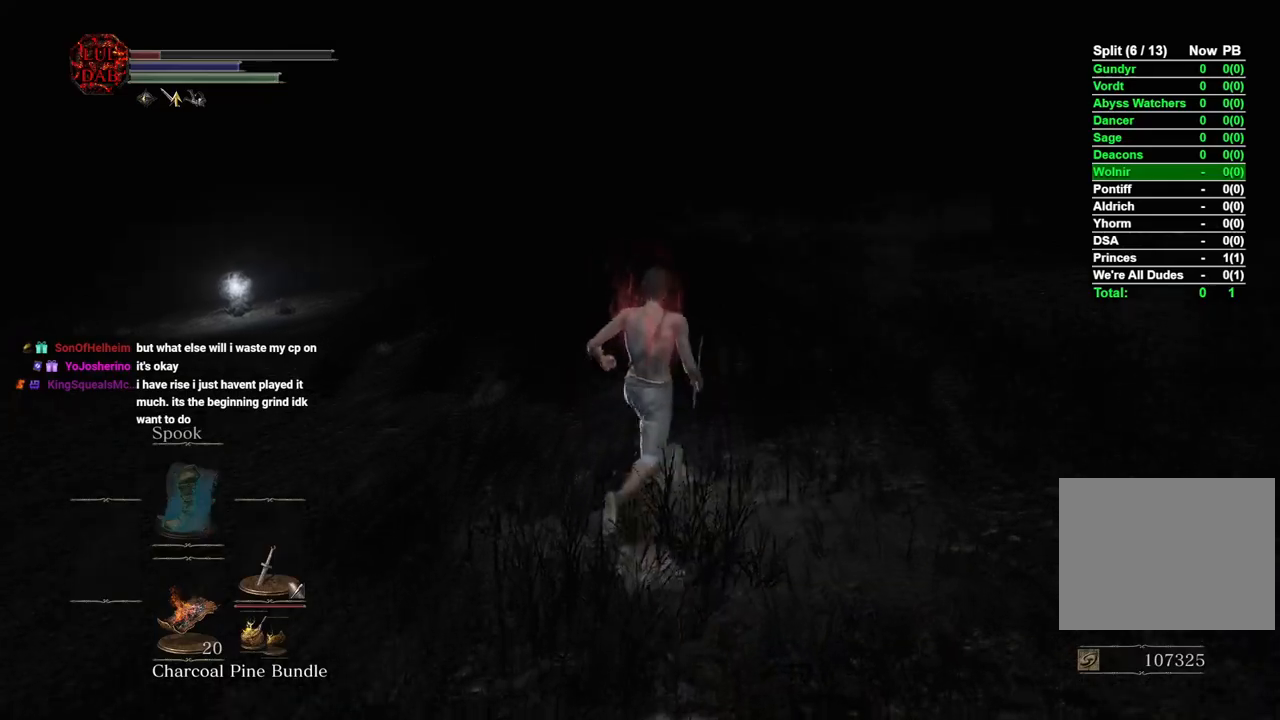
{"buttons": ["CIRCLE", "SQUARE"], "left_stick": "up", "right_stick": "center", "events": [[167, "right_stick", "left"], [267, "right_stick", "center"], [400, "SQUARE", "down"]]}